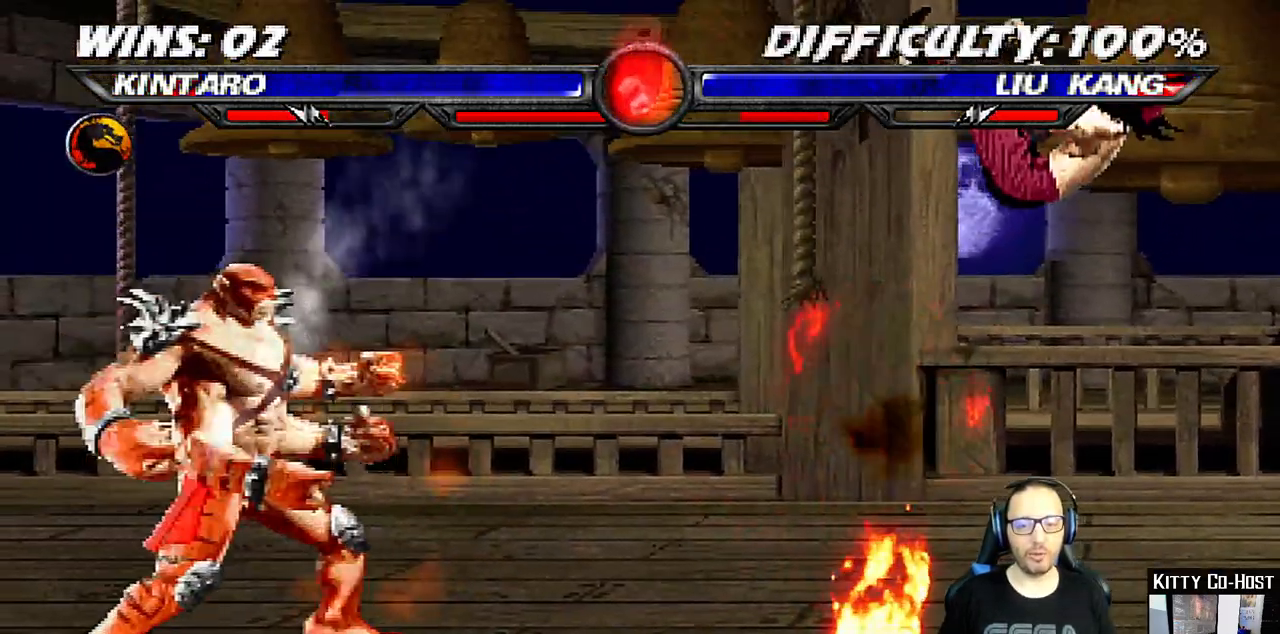
Gameplay with a controller (PlayStation layout); each line is a JSON object with the inputs held at the frame after it (dt_ms = milliseconds from this image to that frame). "events" lists button and stick changes between this image and that frame as [ms after this image, input, new state], when the widget could be followed in between. Not read: L1 R1.
{"dt_ms": 500, "buttons": ["DPAD_RIGHT"], "left_stick": "center", "right_stick": "center", "events": [[100, "DPAD_RIGHT", "up"], [150, "DPAD_RIGHT", "down"]]}
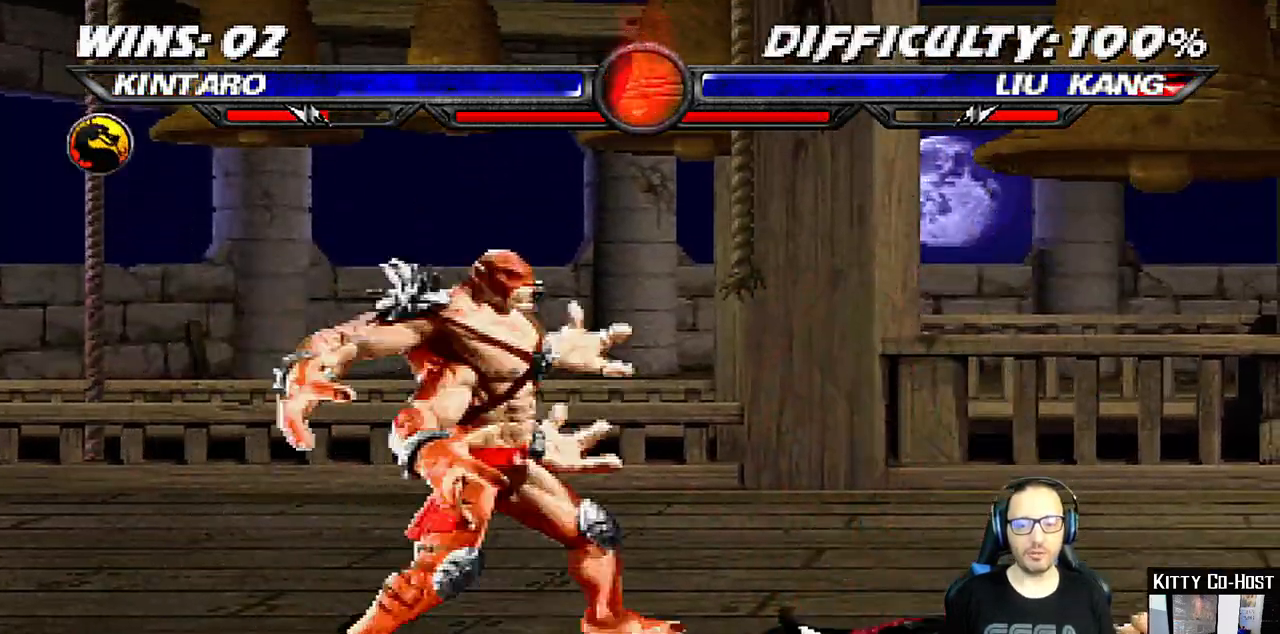
{"dt_ms": 500, "buttons": ["DPAD_RIGHT"], "left_stick": "center", "right_stick": "center", "events": [[17, "DPAD_RIGHT", "up"], [117, "DPAD_RIGHT", "down"], [183, "DPAD_RIGHT", "up"], [250, "DPAD_RIGHT", "down"], [367, "DPAD_RIGHT", "up"], [367, "SQUARE", "down"], [400, "DPAD_RIGHT", "down"], [483, "SQUARE", "up"]]}
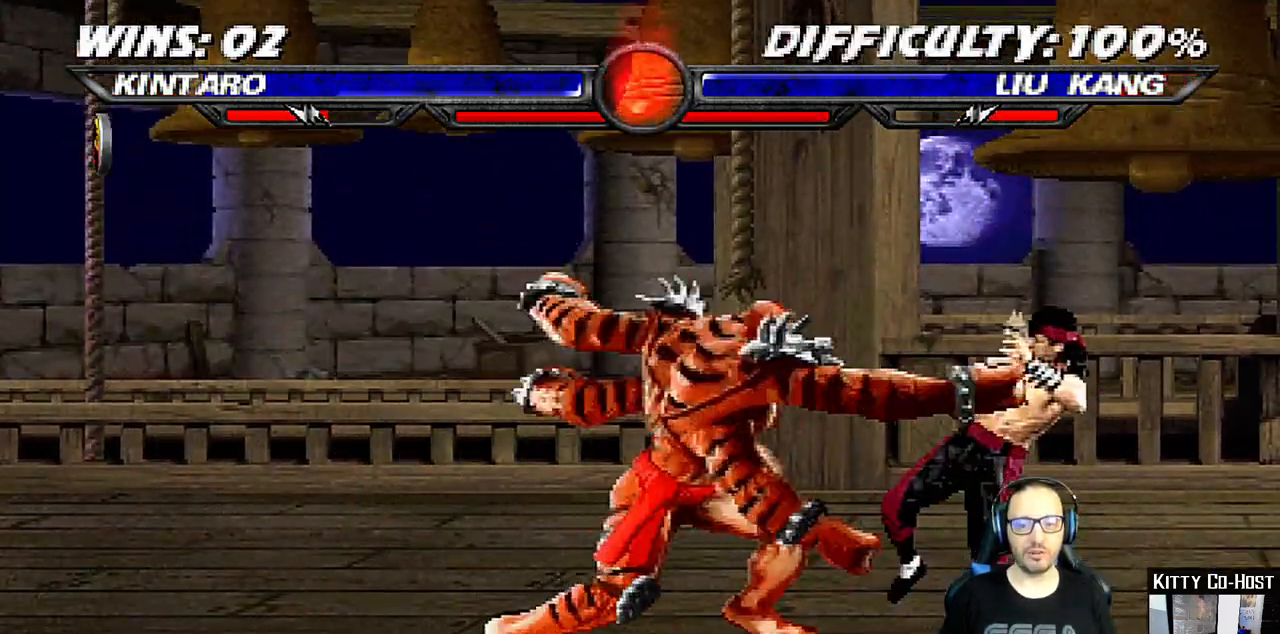
{"dt_ms": 500, "buttons": ["DPAD_RIGHT"], "left_stick": "center", "right_stick": "center", "events": [[50, "SQUARE", "down"], [117, "SQUARE", "up"], [217, "DPAD_RIGHT", "up"], [217, "SQUARE", "down"], [283, "SQUARE", "up"], [417, "DPAD_RIGHT", "down"]]}
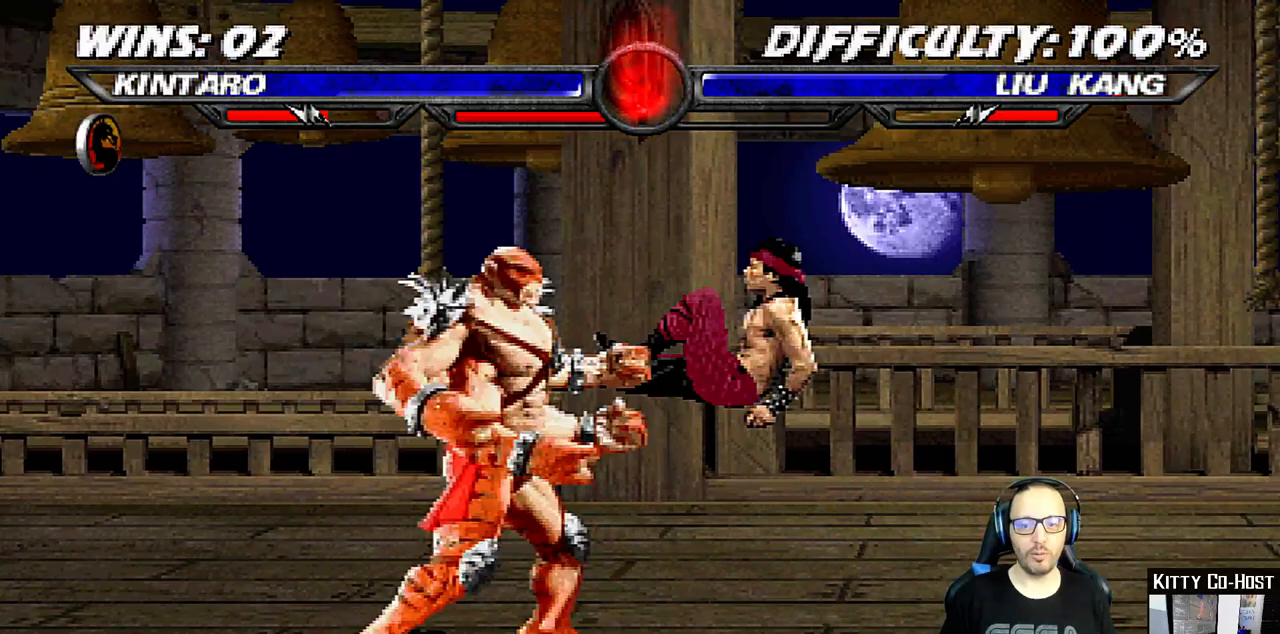
{"dt_ms": 500, "buttons": ["DPAD_LEFT"], "left_stick": "center", "right_stick": "center", "events": [[33, "SQUARE", "down"], [50, "DPAD_RIGHT", "up"], [67, "DPAD_RIGHT", "down"], [133, "SQUARE", "up"], [150, "DPAD_RIGHT", "up"], [200, "SQUARE", "down"], [267, "SQUARE", "up"], [300, "DPAD_RIGHT", "down"], [350, "DPAD_DOWN", "down"], [383, "DPAD_RIGHT", "up"], [433, "DPAD_DOWN", "up"], [467, "DPAD_LEFT", "down"]]}
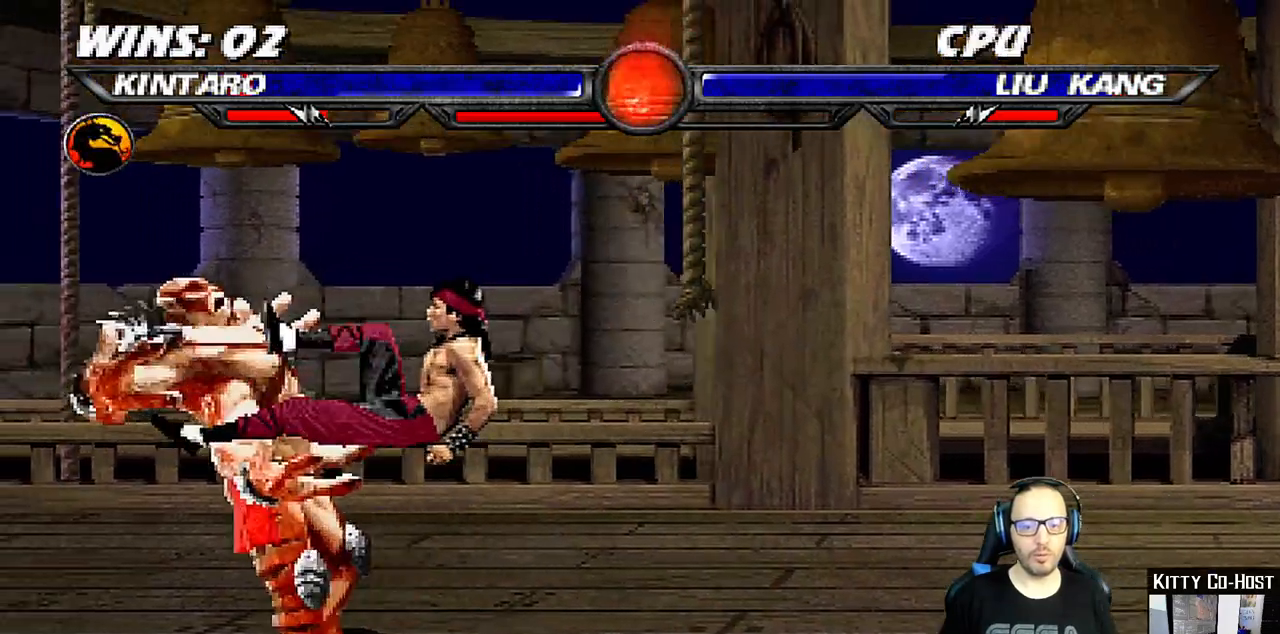
{"dt_ms": 500, "buttons": ["DPAD_RIGHT"], "left_stick": "center", "right_stick": "center", "events": [[33, "DPAD_DOWN", "down"], [167, "DPAD_DOWN", "up"], [167, "DPAD_LEFT", "up"], [450, "DPAD_RIGHT", "down"]]}
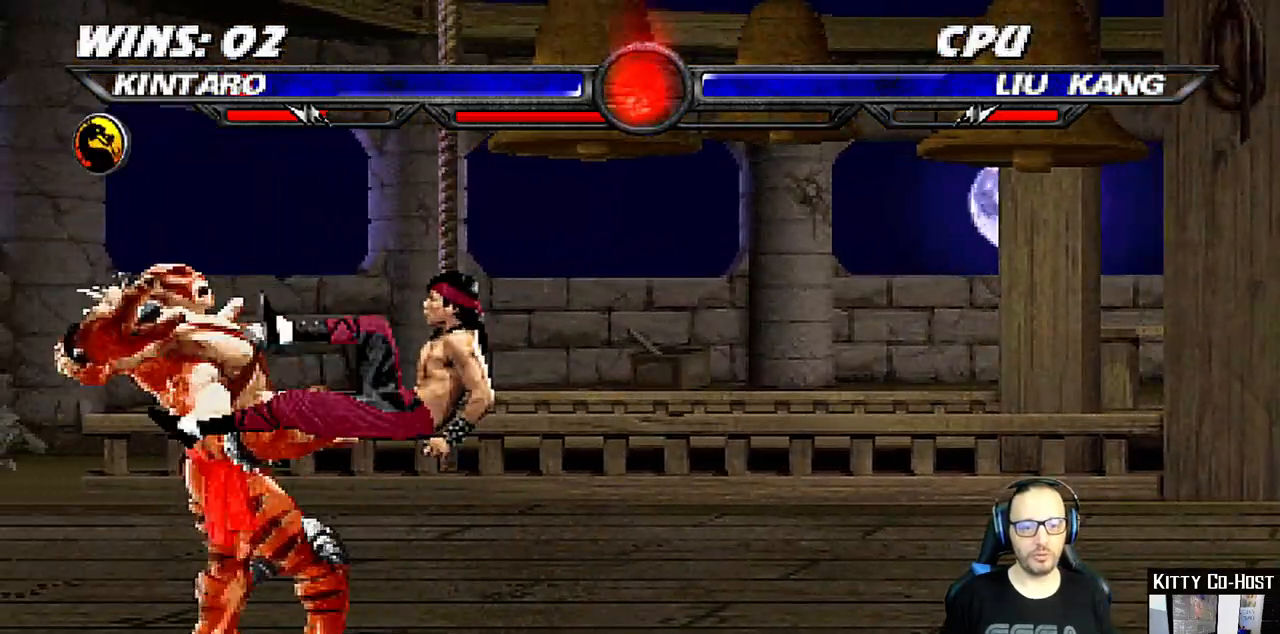
{"dt_ms": 500, "buttons": [], "left_stick": "center", "right_stick": "center", "events": [[17, "DPAD_RIGHT", "up"]]}
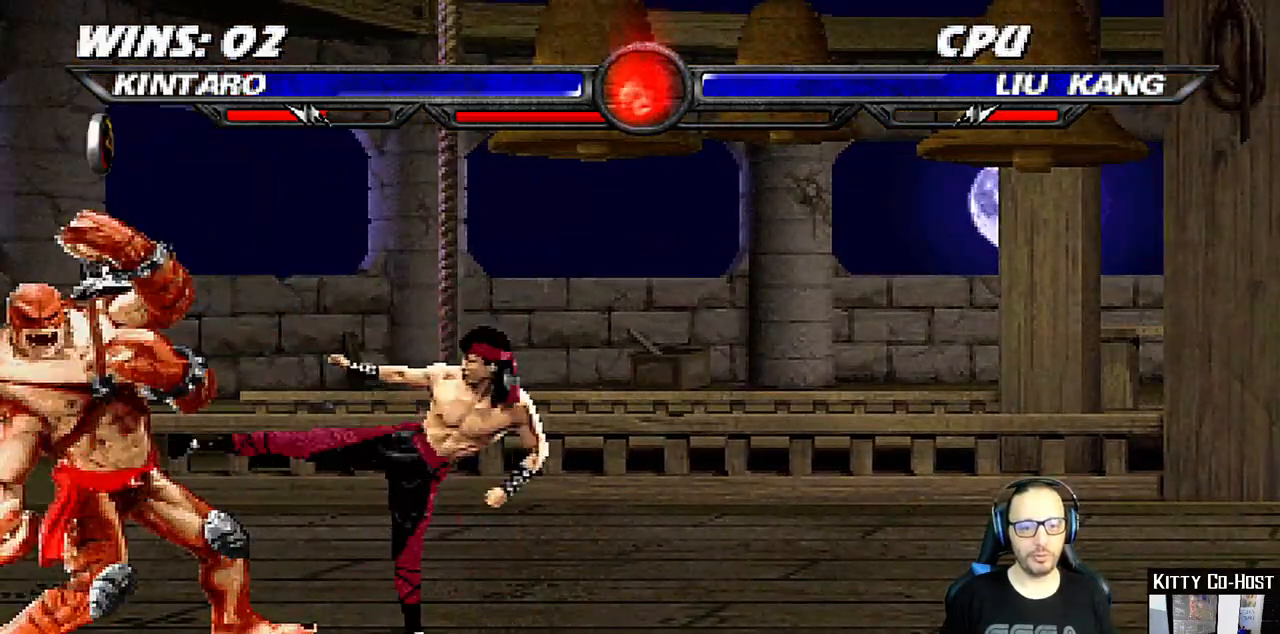
{"dt_ms": 500, "buttons": [], "left_stick": "center", "right_stick": "center", "events": [[83, "DPAD_DOWN", "down"], [117, "DPAD_LEFT", "down"], [150, "DPAD_DOWN", "up"], [183, "DPAD_LEFT", "up"], [183, "TRIANGLE", "down"], [283, "TRIANGLE", "up"], [333, "DPAD_DOWN", "down"], [383, "TRIANGLE", "down"], [400, "DPAD_LEFT", "down"], [417, "DPAD_DOWN", "up"], [467, "DPAD_LEFT", "up"], [483, "TRIANGLE", "up"]]}
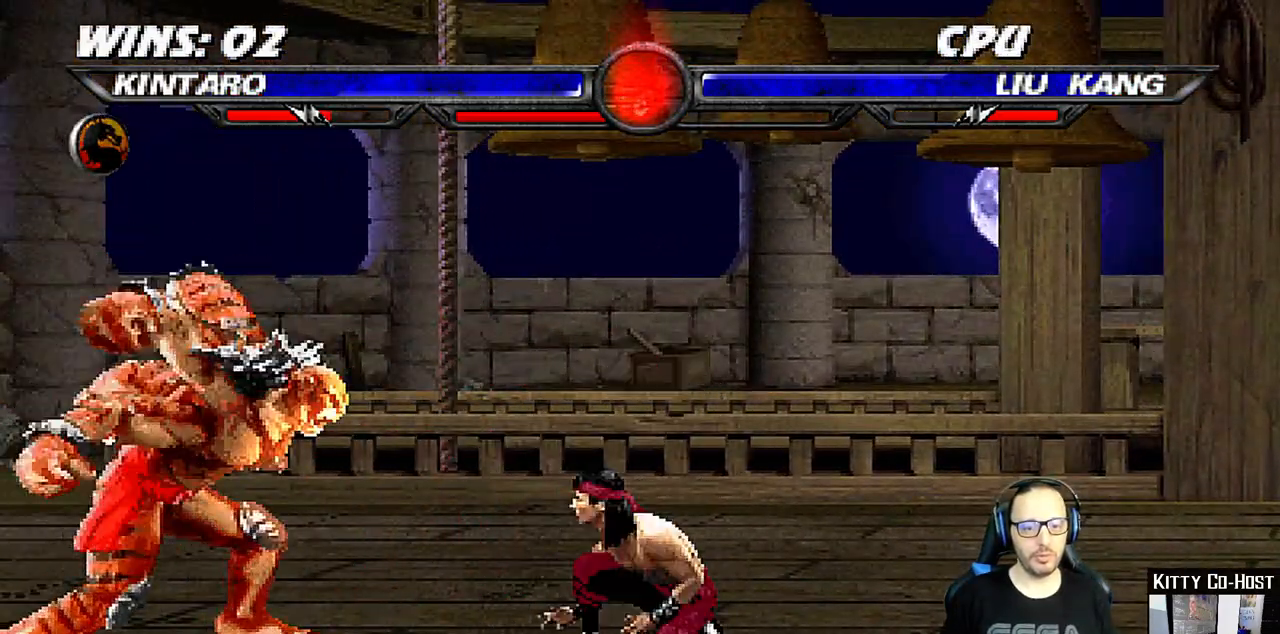
{"dt_ms": 500, "buttons": ["DPAD_RIGHT"], "left_stick": "center", "right_stick": "center", "events": [[33, "TRIANGLE", "down"], [117, "DPAD_DOWN", "down"], [117, "DPAD_LEFT", "down"], [167, "TRIANGLE", "up"], [183, "DPAD_DOWN", "up"], [183, "DPAD_LEFT", "up"], [300, "DPAD_RIGHT", "down"], [383, "DPAD_RIGHT", "up"], [450, "DPAD_RIGHT", "down"]]}
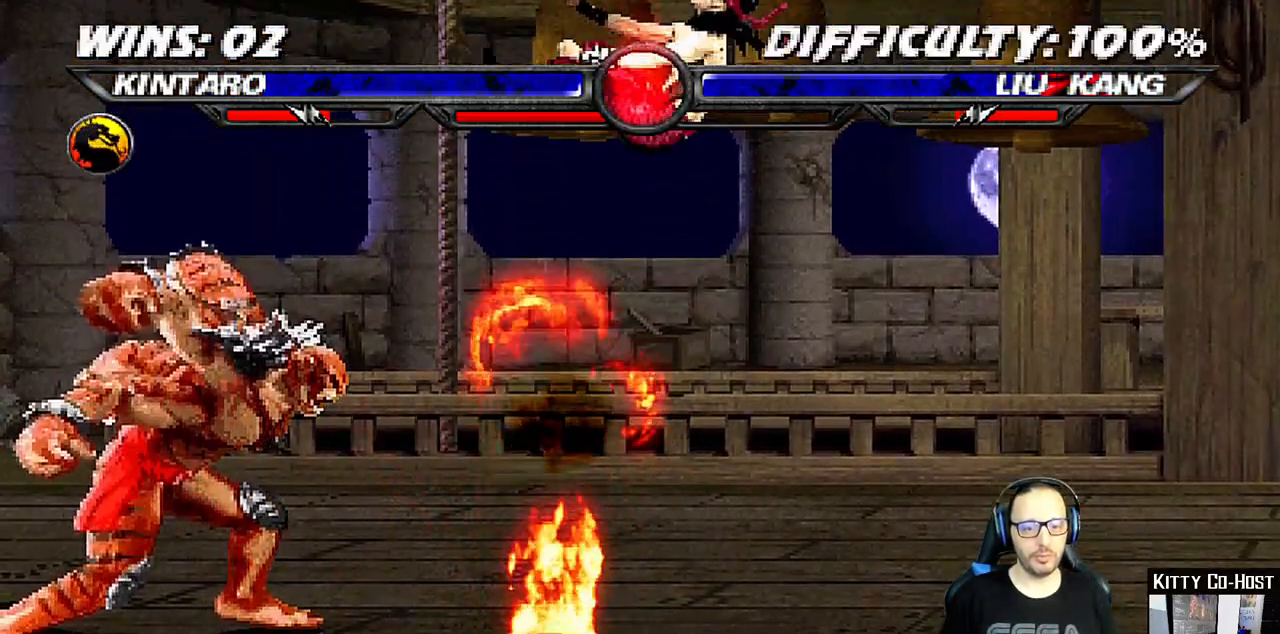
{"dt_ms": 500, "buttons": ["SQUARE", "DPAD_RIGHT"], "left_stick": "center", "right_stick": "center", "events": [[50, "DPAD_RIGHT", "up"], [100, "DPAD_RIGHT", "down"], [133, "SQUARE", "down"], [250, "SQUARE", "up"], [300, "SQUARE", "down"], [417, "SQUARE", "up"], [483, "SQUARE", "down"]]}
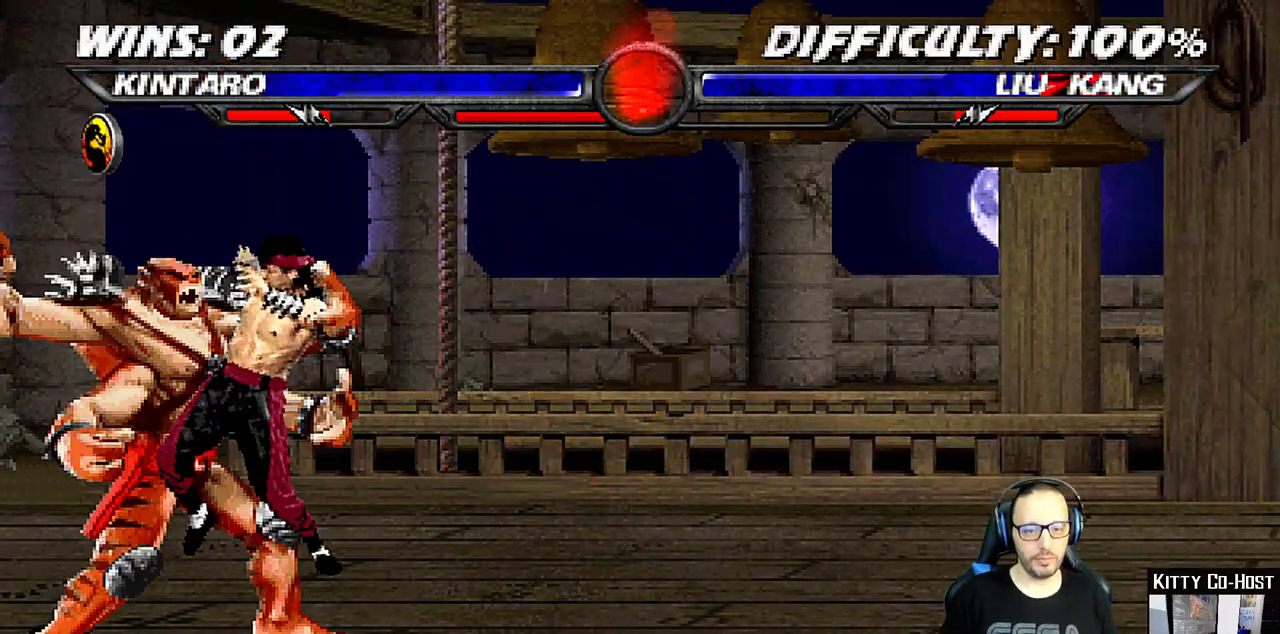
{"dt_ms": 500, "buttons": ["DPAD_RIGHT"], "left_stick": "center", "right_stick": "center", "events": [[67, "SQUARE", "up"], [133, "SQUARE", "down"], [200, "SQUARE", "up"], [283, "SQUARE", "down"], [350, "SQUARE", "up"], [417, "SQUARE", "down"], [500, "SQUARE", "up"]]}
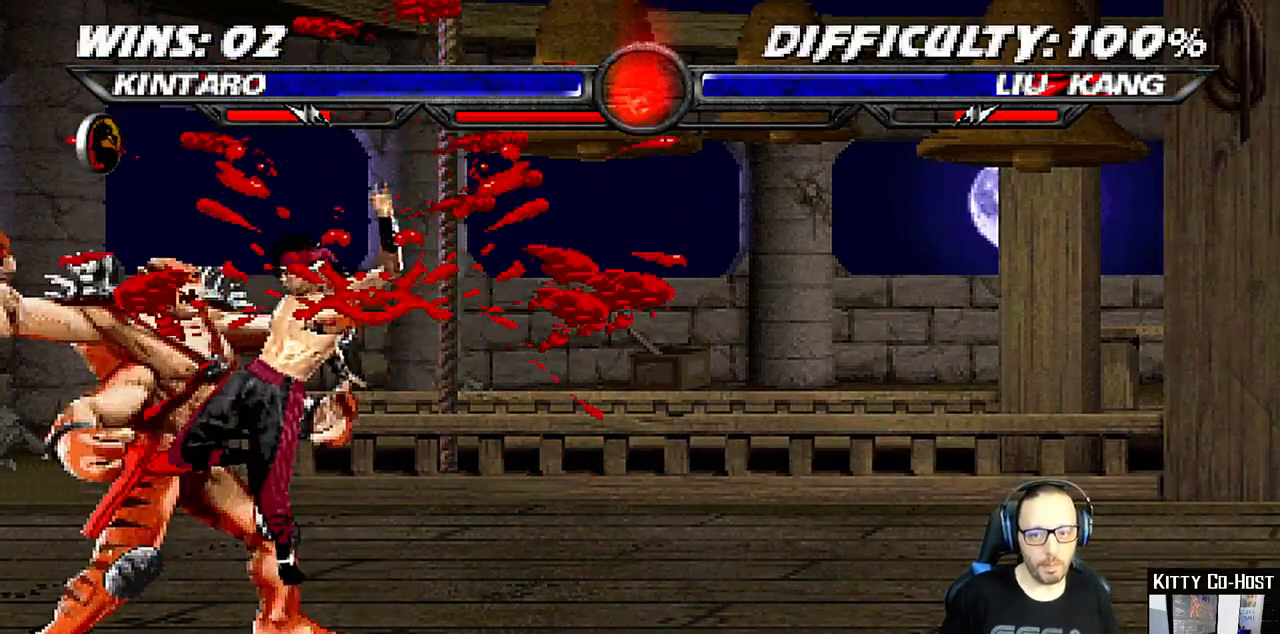
{"dt_ms": 500, "buttons": ["DPAD_RIGHT"], "left_stick": "center", "right_stick": "center", "events": [[83, "SQUARE", "down"], [150, "SQUARE", "up"], [250, "SQUARE", "down"], [317, "SQUARE", "up"], [383, "SQUARE", "down"], [467, "SQUARE", "up"]]}
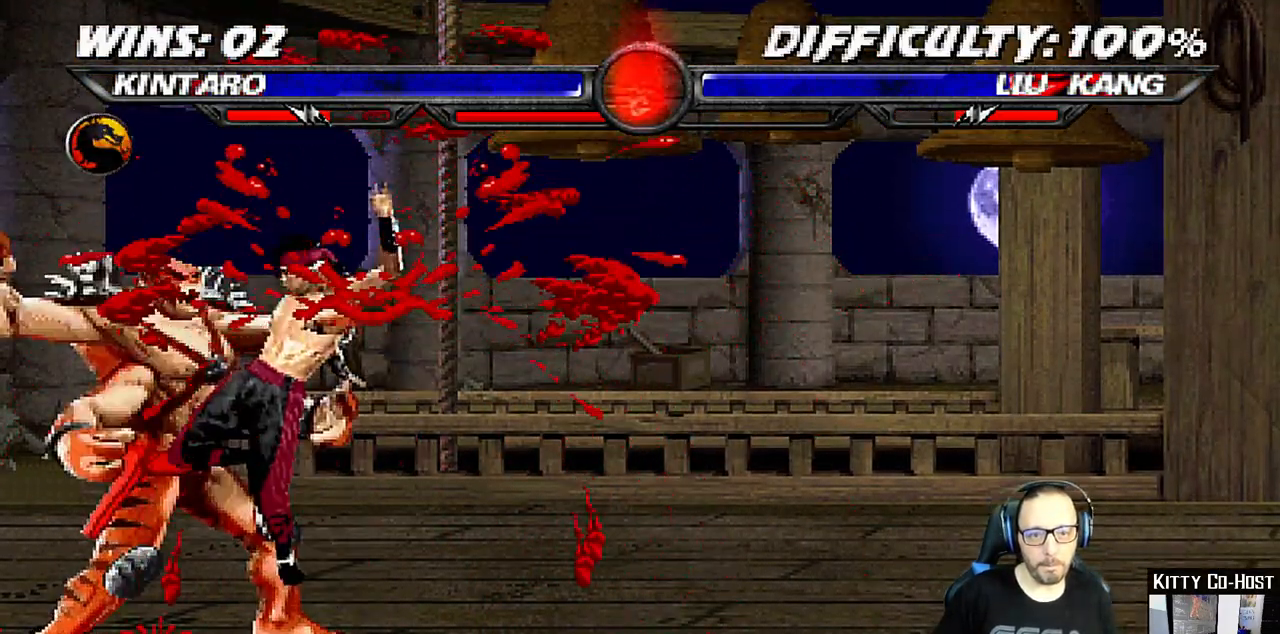
{"dt_ms": 500, "buttons": ["DPAD_RIGHT"], "left_stick": "center", "right_stick": "center", "events": [[33, "SQUARE", "down"], [133, "SQUARE", "up"], [200, "SQUARE", "down"], [283, "SQUARE", "up"], [383, "SQUARE", "down"], [433, "SQUARE", "up"]]}
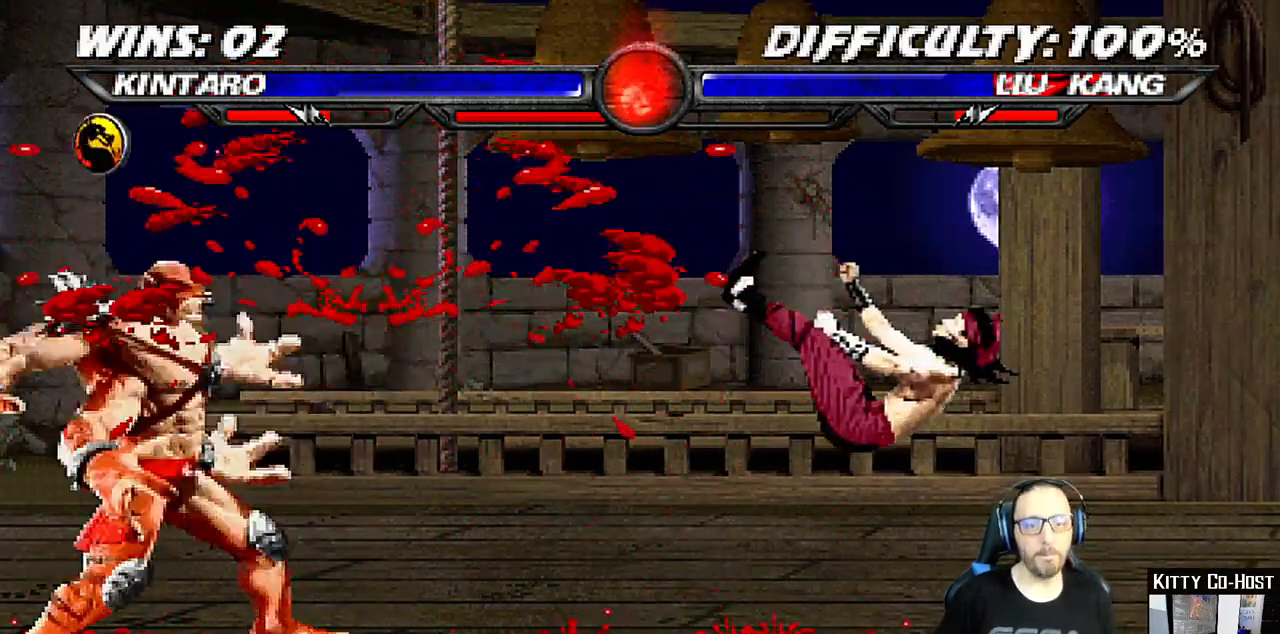
{"dt_ms": 500, "buttons": ["DPAD_DOWN"], "left_stick": "center", "right_stick": "center", "events": [[17, "SQUARE", "down"], [33, "DPAD_RIGHT", "up"], [67, "SQUARE", "up"], [183, "DPAD_DOWN", "down"], [267, "DPAD_DOWN", "up"], [350, "DPAD_DOWN", "down"], [417, "DPAD_DOWN", "up"], [483, "DPAD_DOWN", "down"]]}
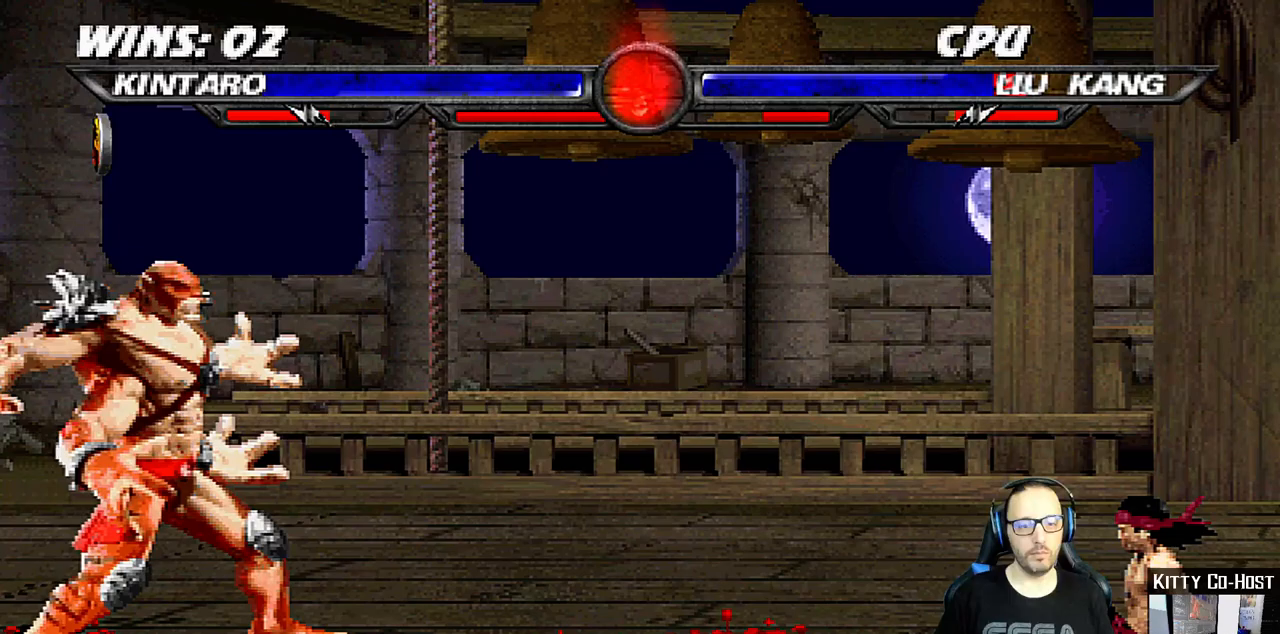
{"dt_ms": 500, "buttons": ["DPAD_DOWN"], "left_stick": "center", "right_stick": "center", "events": [[83, "DPAD_DOWN", "up"], [117, "DPAD_UP", "down"], [200, "DPAD_UP", "up"], [483, "DPAD_DOWN", "down"]]}
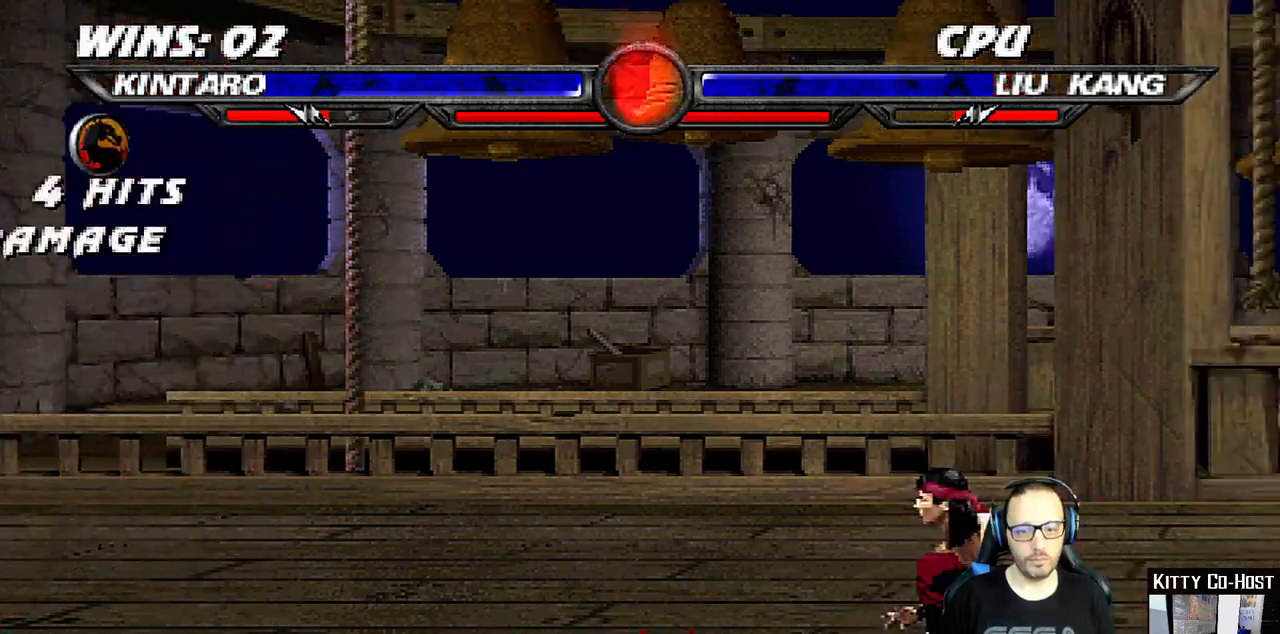
{"dt_ms": 500, "buttons": [], "left_stick": "center", "right_stick": "center", "events": [[117, "DPAD_DOWN", "up"]]}
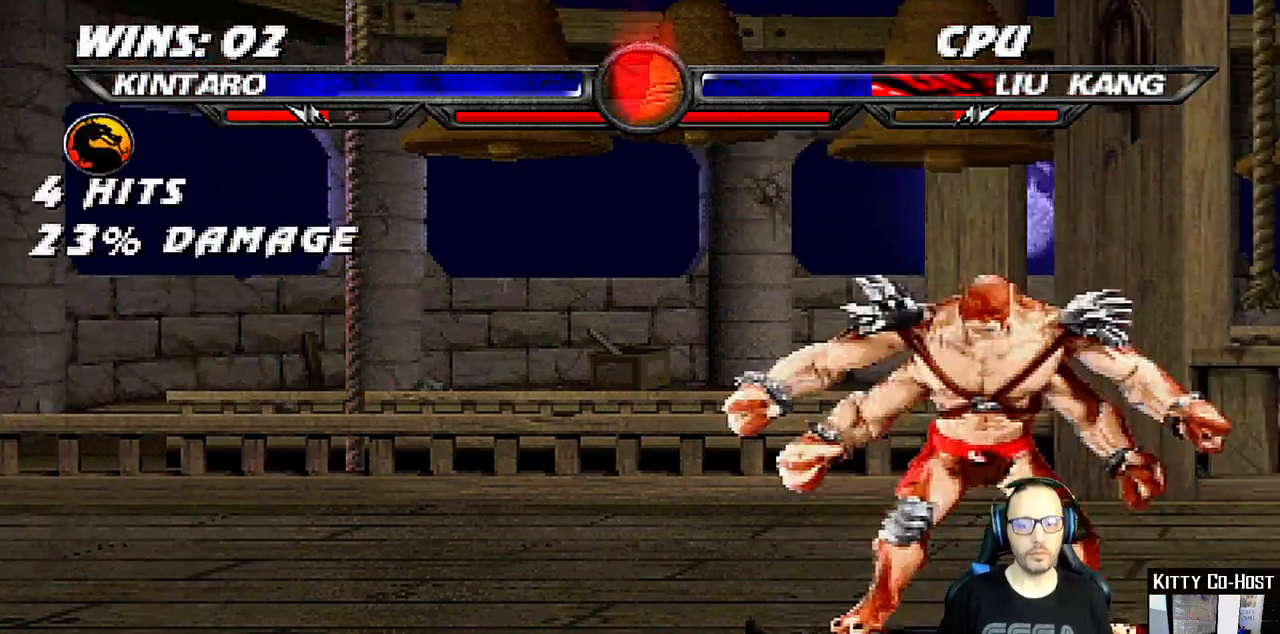
{"dt_ms": 500, "buttons": [], "left_stick": "center", "right_stick": "center", "events": []}
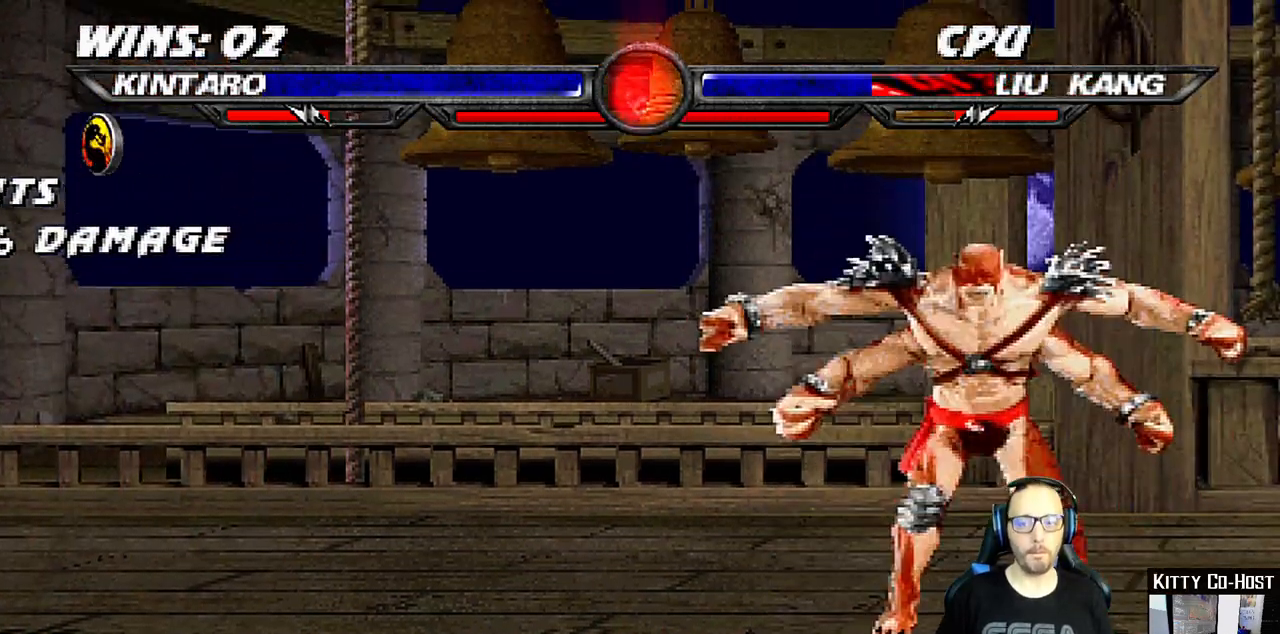
{"dt_ms": 500, "buttons": [], "left_stick": "center", "right_stick": "center", "events": []}
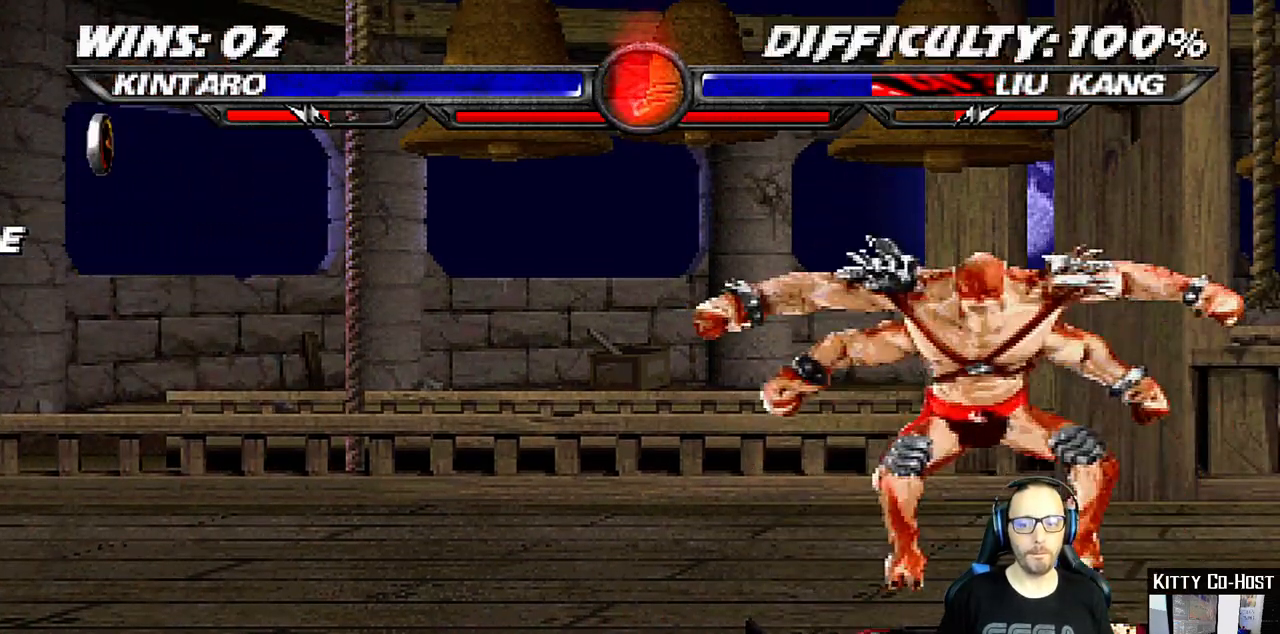
{"dt_ms": 500, "buttons": [], "left_stick": "center", "right_stick": "center", "events": [[200, "DPAD_RIGHT", "down"], [300, "DPAD_RIGHT", "up"]]}
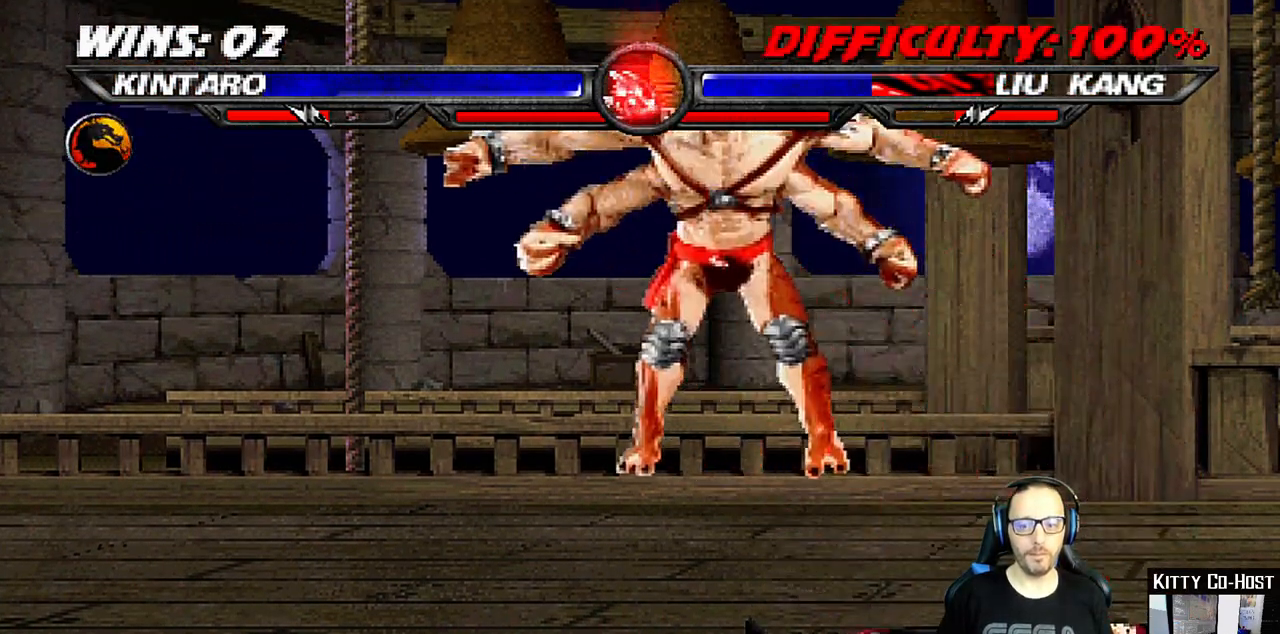
{"dt_ms": 1000, "buttons": [], "left_stick": "center", "right_stick": "center"}
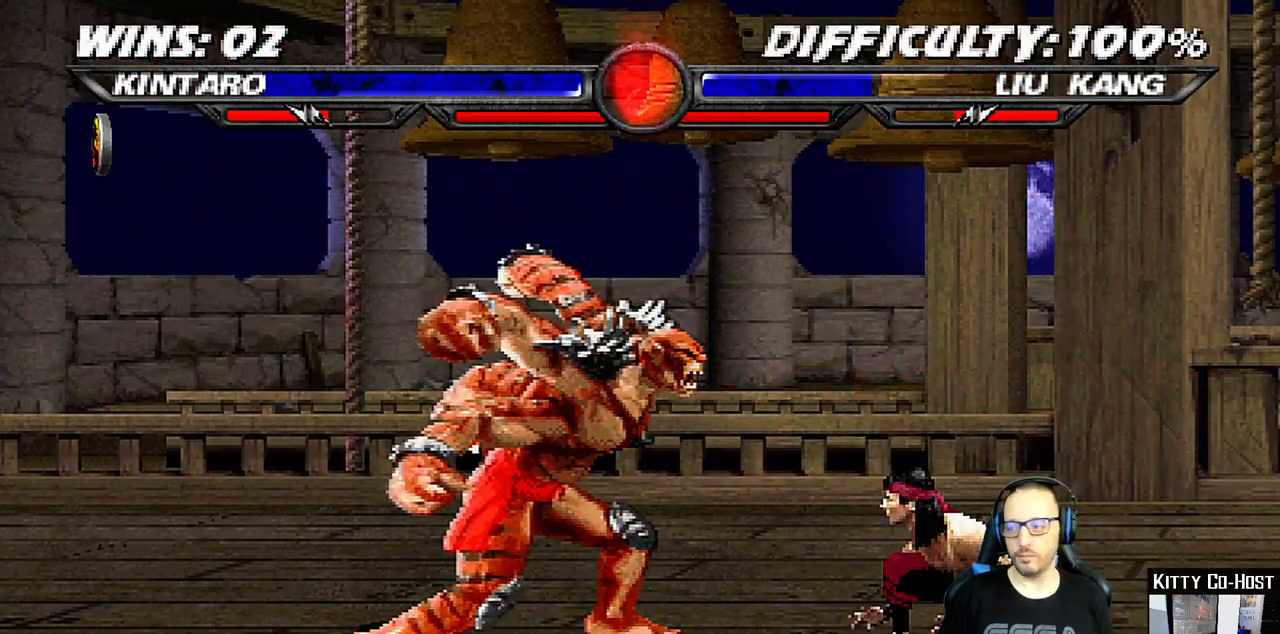
{"dt_ms": 500, "buttons": ["DPAD_DOWN", "DPAD_LEFT"], "left_stick": "center", "right_stick": "center", "events": [[150, "DPAD_LEFT", "down"], [367, "DPAD_DOWN", "down"]]}
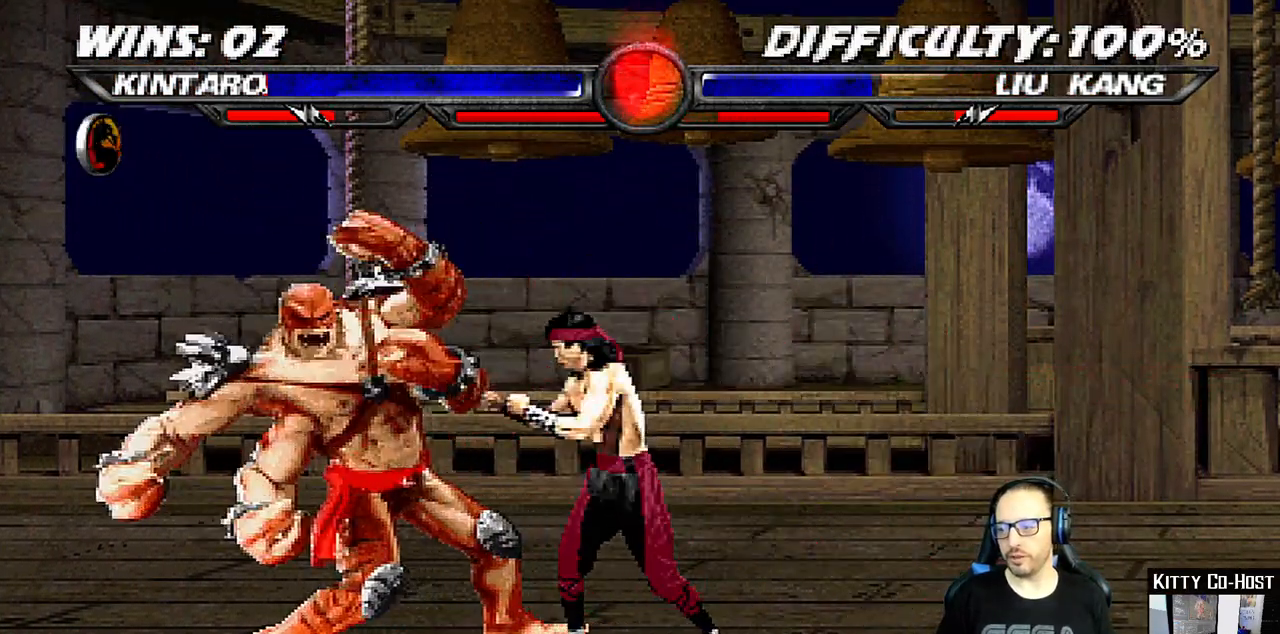
{"dt_ms": 500, "buttons": [], "left_stick": "center", "right_stick": "center", "events": [[150, "DPAD_LEFT", "up"], [183, "DPAD_DOWN", "up"], [383, "DPAD_LEFT", "down"], [450, "DPAD_LEFT", "up"]]}
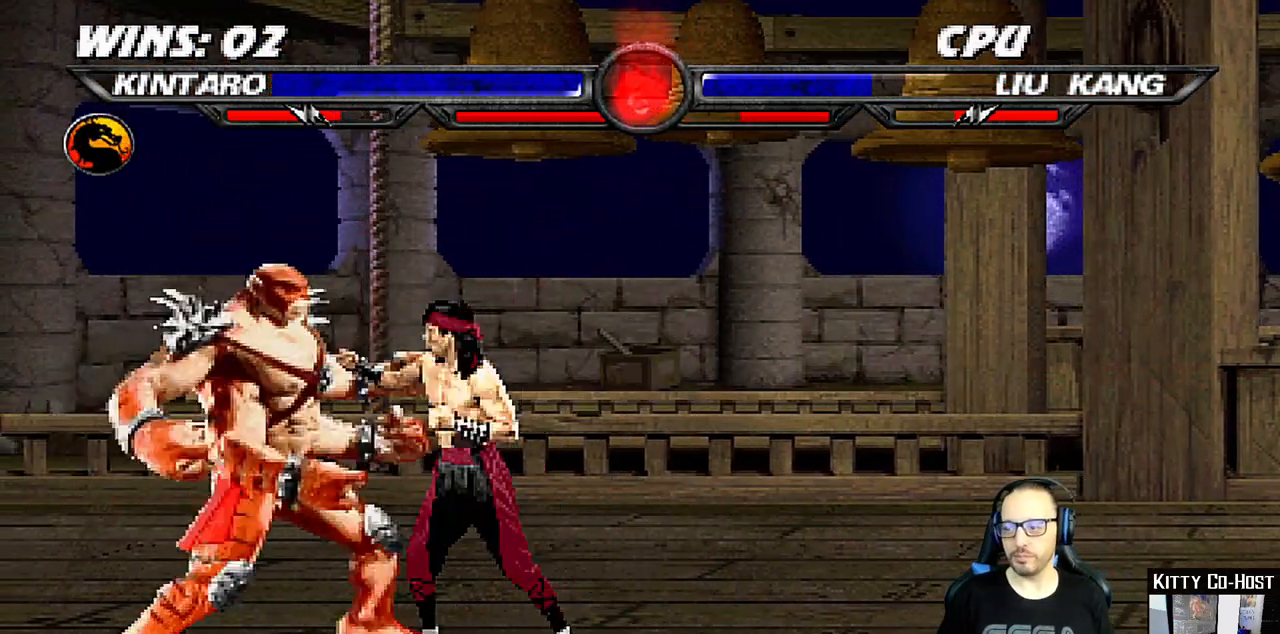
{"dt_ms": 500, "buttons": [], "left_stick": "center", "right_stick": "center", "events": [[17, "DPAD_LEFT", "down"], [100, "DPAD_DOWN", "down"], [100, "DPAD_LEFT", "up"], [117, "DPAD_DOWN", "up"], [133, "DPAD_RIGHT", "down"], [133, "SQUARE", "down"], [200, "DPAD_RIGHT", "up"], [233, "SQUARE", "up"], [300, "SQUARE", "down"], [400, "SQUARE", "up"]]}
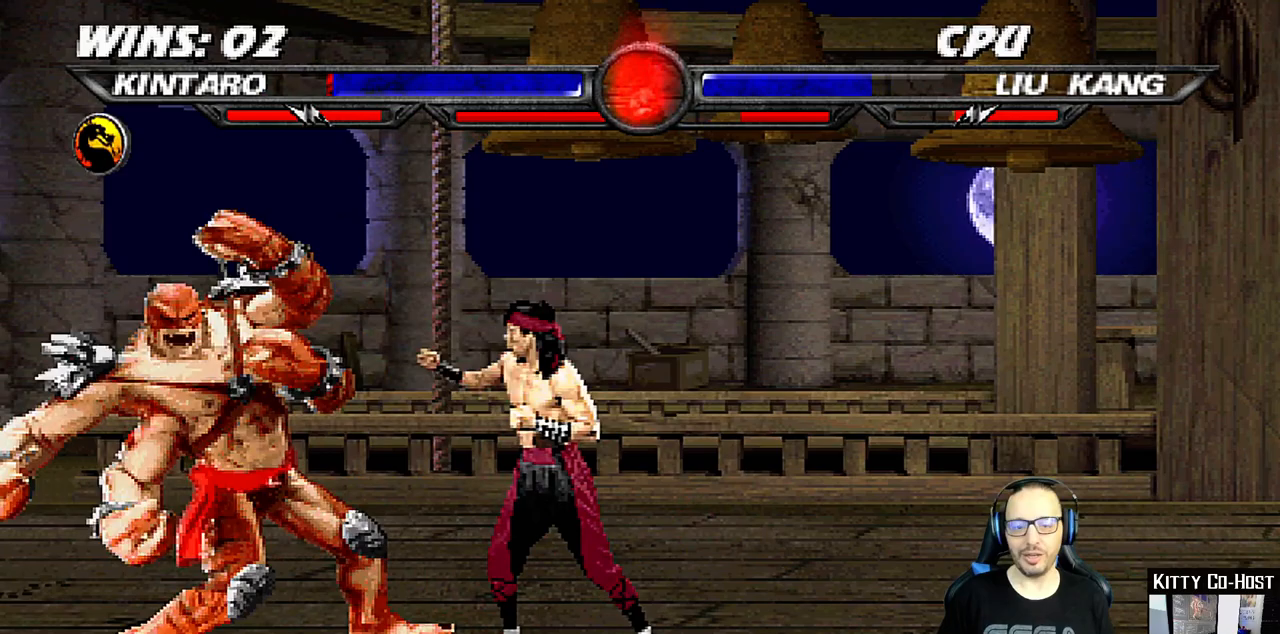
{"dt_ms": 500, "buttons": ["SQUARE"], "left_stick": "center", "right_stick": "center", "events": [[283, "DPAD_LEFT", "down"], [350, "DPAD_LEFT", "up"], [417, "DPAD_LEFT", "down"], [483, "DPAD_DOWN", "down"], [483, "DPAD_LEFT", "up"], [483, "SQUARE", "down"], [500, "DPAD_DOWN", "up"]]}
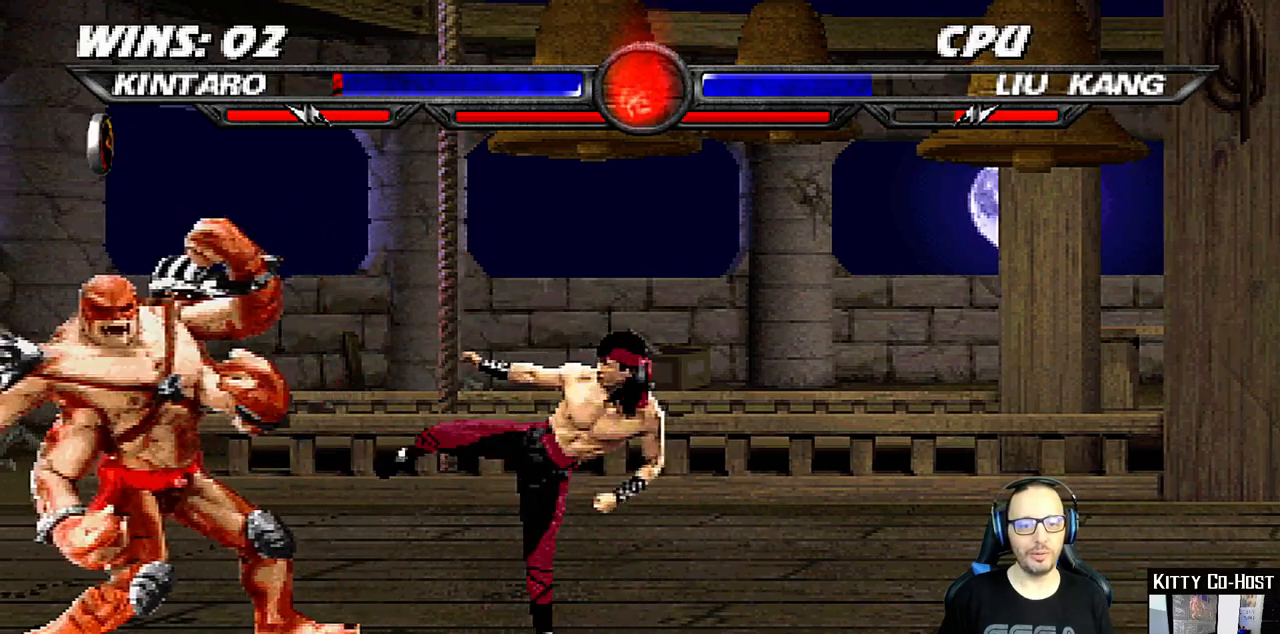
{"dt_ms": 500, "buttons": ["SQUARE"], "left_stick": "center", "right_stick": "center", "events": [[17, "DPAD_RIGHT", "down"], [67, "DPAD_RIGHT", "up"], [83, "SQUARE", "up"], [150, "SQUARE", "down"], [217, "SQUARE", "up"], [267, "SQUARE", "down"], [350, "DPAD_LEFT", "down"], [367, "SQUARE", "up"], [400, "DPAD_LEFT", "up"], [417, "SQUARE", "down"], [467, "DPAD_RIGHT", "down"], [500, "DPAD_RIGHT", "up"]]}
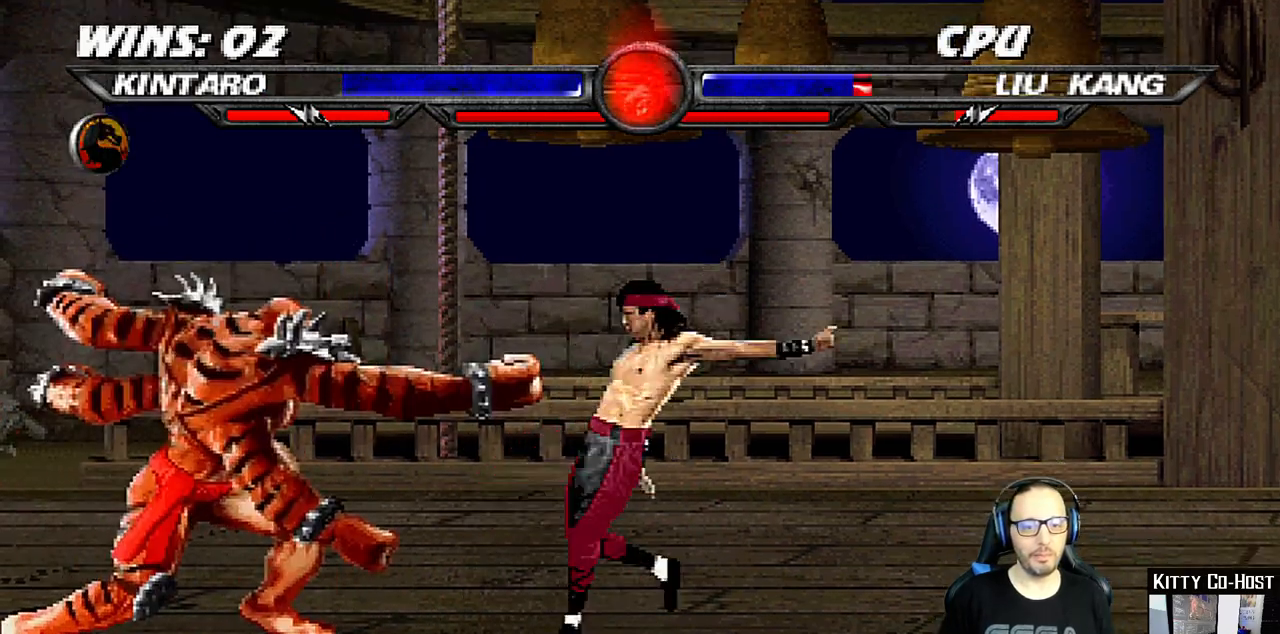
{"dt_ms": 500, "buttons": ["SQUARE"], "left_stick": "center", "right_stick": "center", "events": [[17, "SQUARE", "up"], [83, "SQUARE", "down"], [100, "SQUARE", "up"], [217, "DPAD_LEFT", "down"], [300, "DPAD_LEFT", "up"], [400, "DPAD_RIGHT", "down"], [450, "DPAD_RIGHT", "up"], [467, "SQUARE", "down"]]}
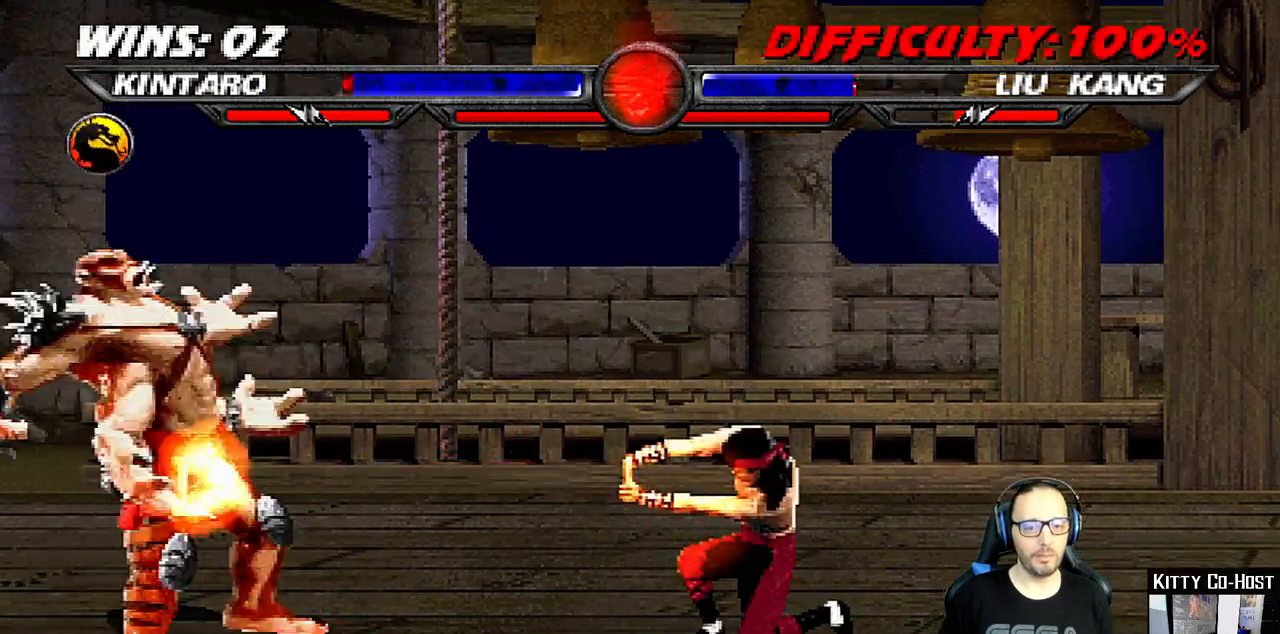
{"dt_ms": 500, "buttons": ["DPAD_LEFT"], "left_stick": "center", "right_stick": "center", "events": [[83, "SQUARE", "up"], [333, "DPAD_LEFT", "down"], [383, "DPAD_LEFT", "up"], [467, "DPAD_LEFT", "down"]]}
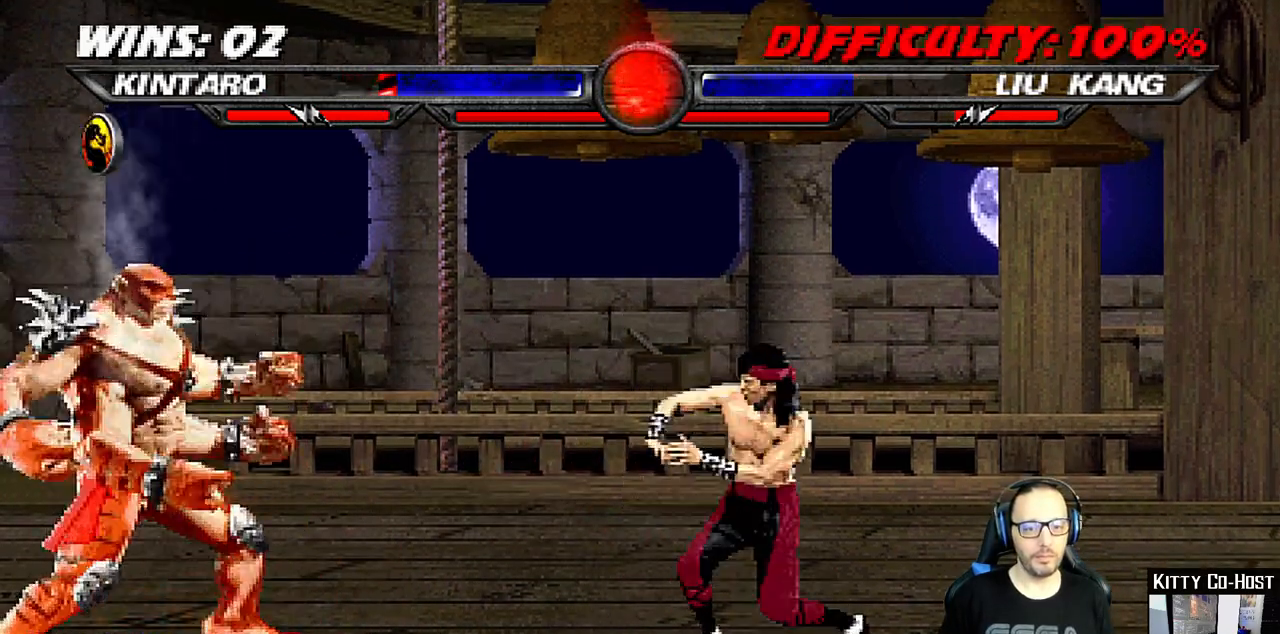
{"dt_ms": 500, "buttons": [], "left_stick": "center", "right_stick": "center", "events": [[33, "DPAD_LEFT", "up"], [83, "DPAD_RIGHT", "down"], [117, "DPAD_RIGHT", "up"], [117, "SQUARE", "down"], [217, "SQUARE", "up"], [267, "SQUARE", "down"], [367, "SQUARE", "up"]]}